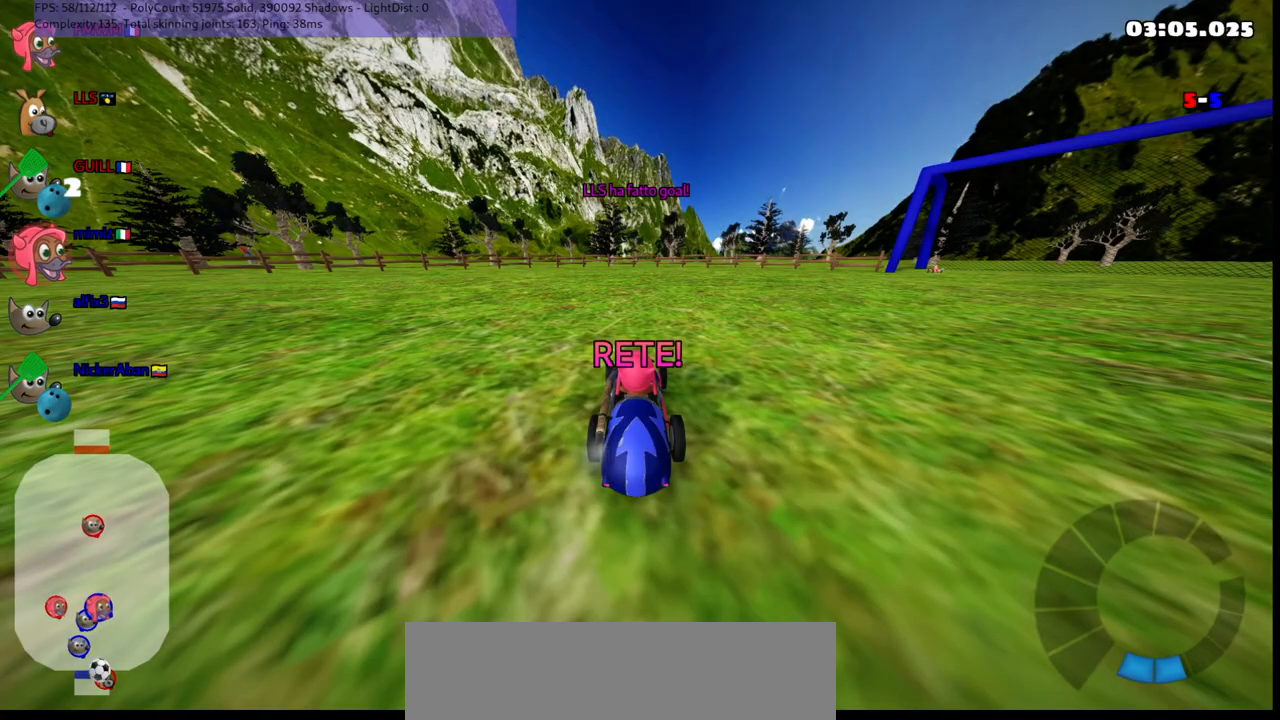
Gameplay with keyboard; each line is a JSON object with the keys held at the frame after it. "events" lists presses ("down") and releases ("up") of ".", "/", "alt_r", "b", "c", "comma", "ctrl_r", "d", "down", "f", "g", "h", "j", "k", "l", "left", "m", "n", "quote", "return", "right", "semicolon", "shift_r", "space", "super", "up" and "v" between this image and that frame as [ms after this image, input, new state], when the widget could be followed in between. No other keys are recorded. Mouse input is not recorded.
{"keys": ["up"], "events": [[300, "right", "down"], [400, "n", "up"], [500, "right", "up"]]}
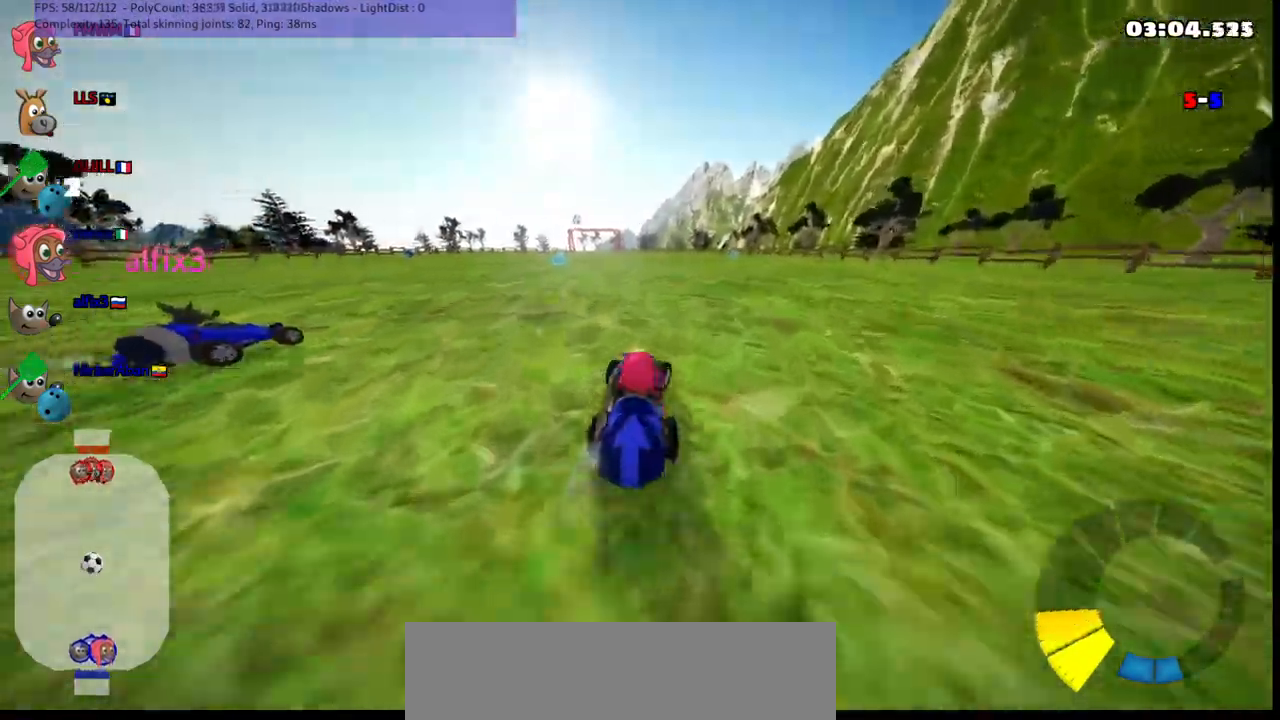
{"keys": ["left", "m", "right", "up"], "events": [[33, "left", "down"], [33, "m", "down"], [83, "right", "down"], [183, "left", "up"], [233, "left", "down"], [367, "left", "up"], [467, "left", "down"]]}
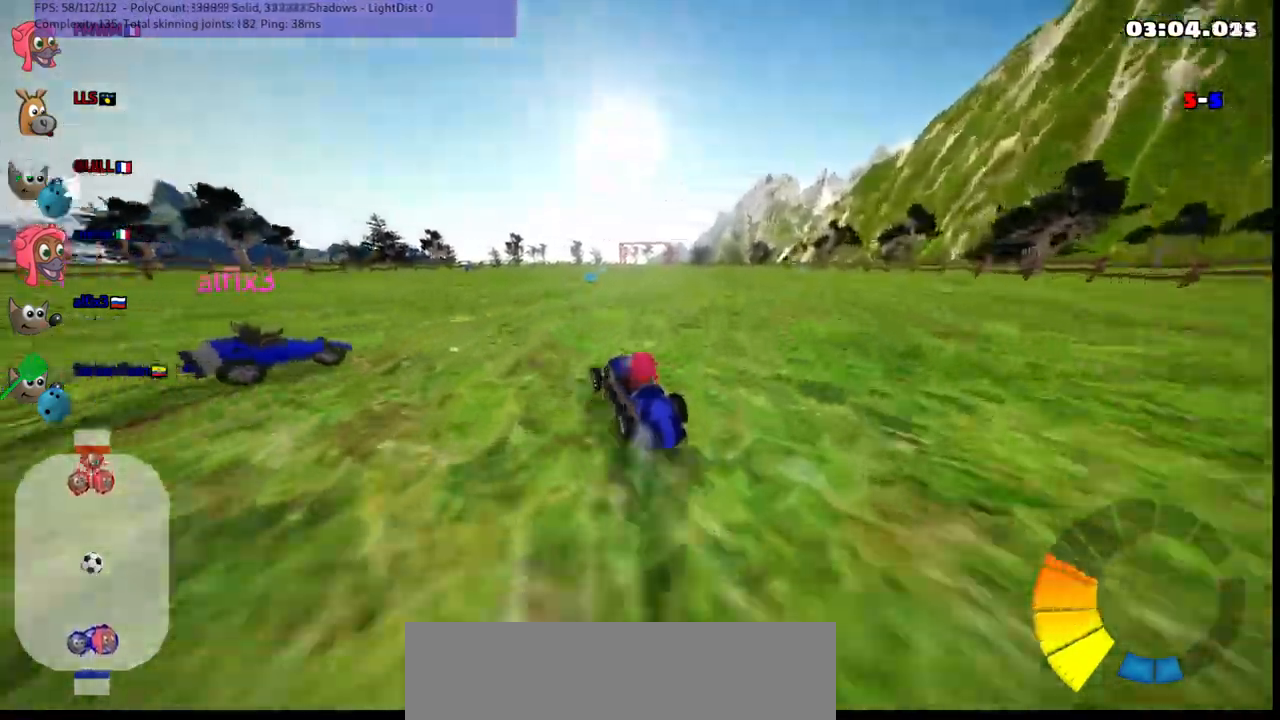
{"keys": ["m", "right", "up"]}
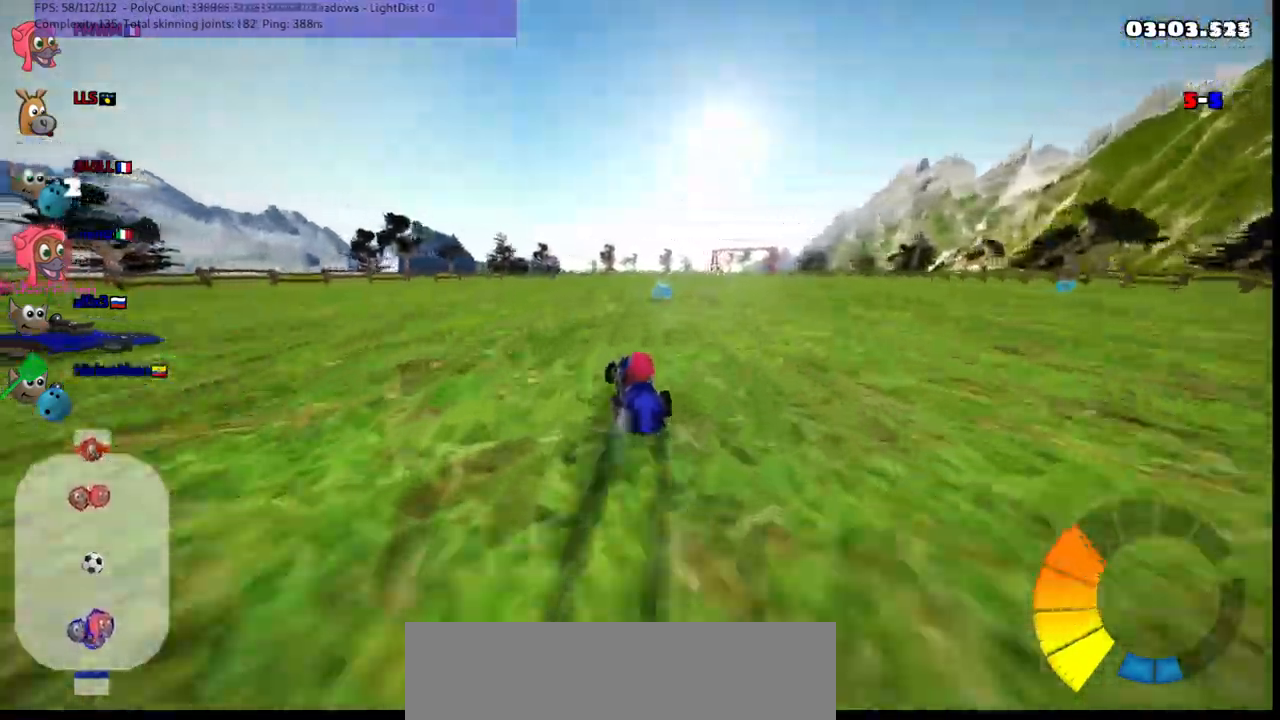
{"keys": ["n", "up"], "events": [[167, "n", "down"], [217, "m", "up"], [500, "right", "up"]]}
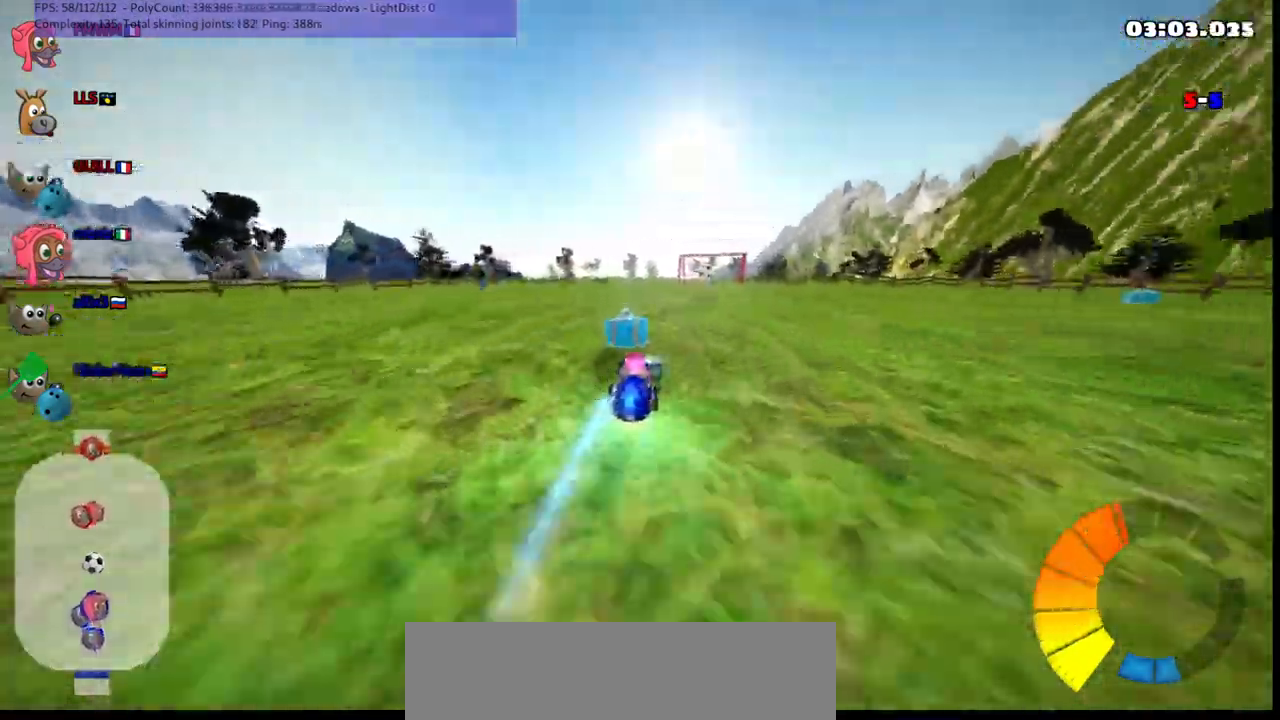
{"keys": ["up"], "events": [[100, "n", "up"], [383, "right", "down"], [483, "right", "up"]]}
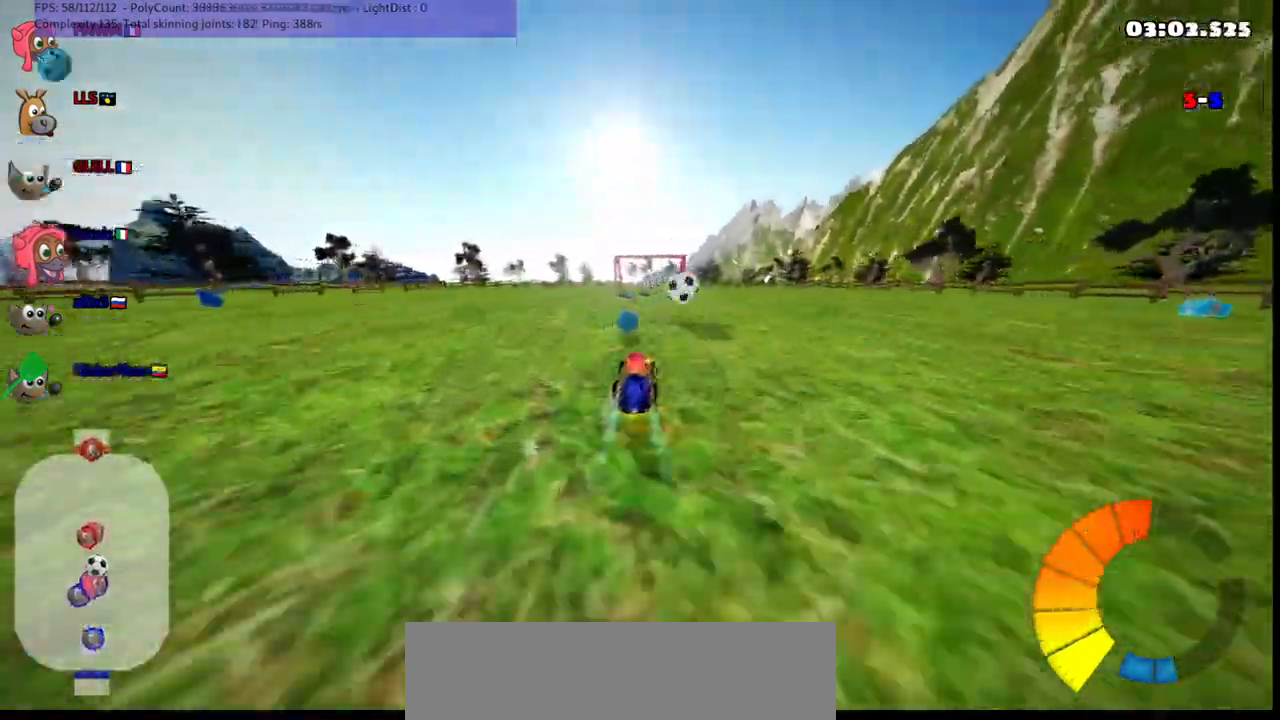
{"keys": ["right", "up"], "events": [[83, "right", "down"], [117, "m", "down"], [417, "m", "up"]]}
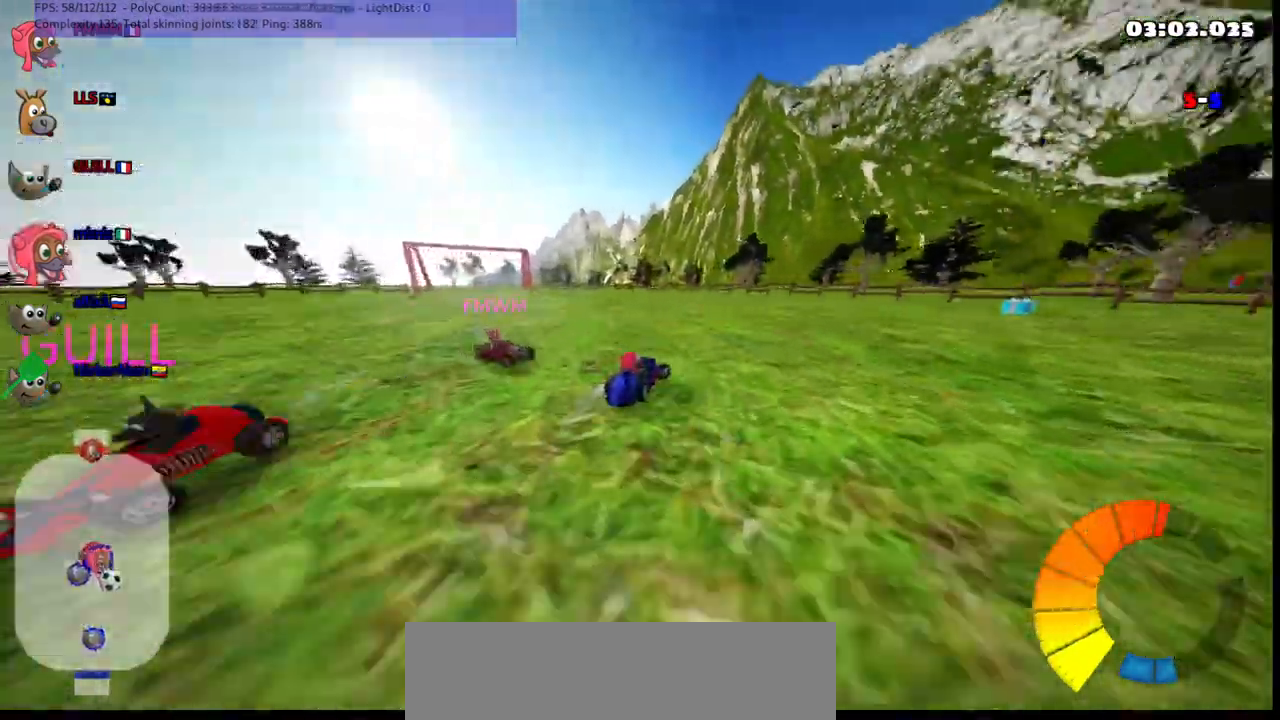
{"keys": ["up"], "events": [[100, "m", "down"], [283, "m", "up"], [383, "right", "up"]]}
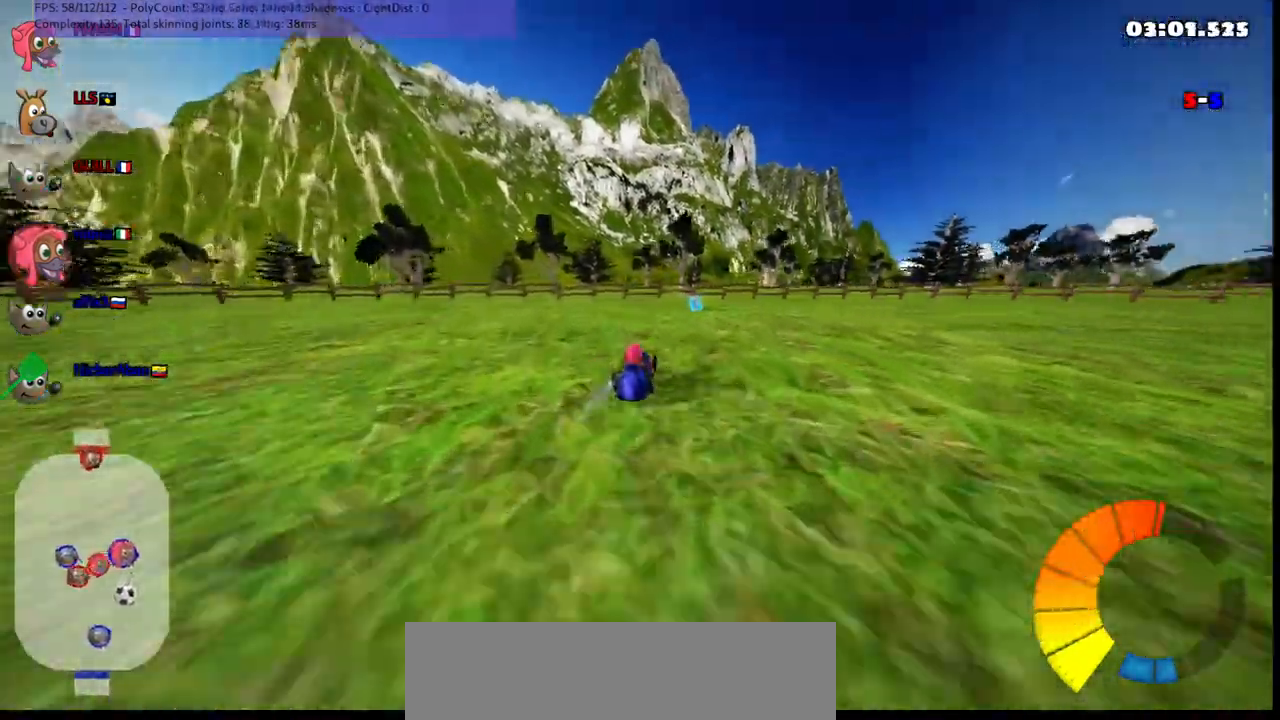
{"keys": ["right", "up"], "events": [[67, "right", "down"], [117, "m", "down"], [500, "m", "up"]]}
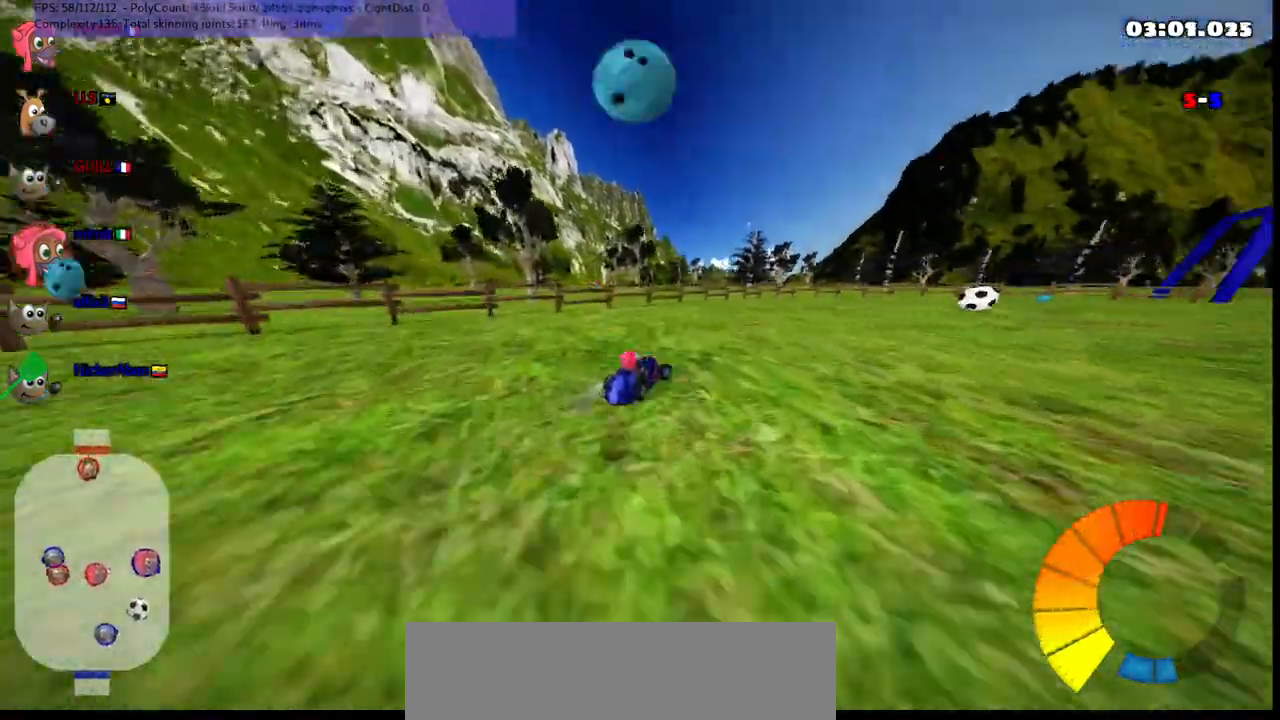
{"keys": ["right", "up"], "events": [[183, "m", "down"], [467, "m", "up"]]}
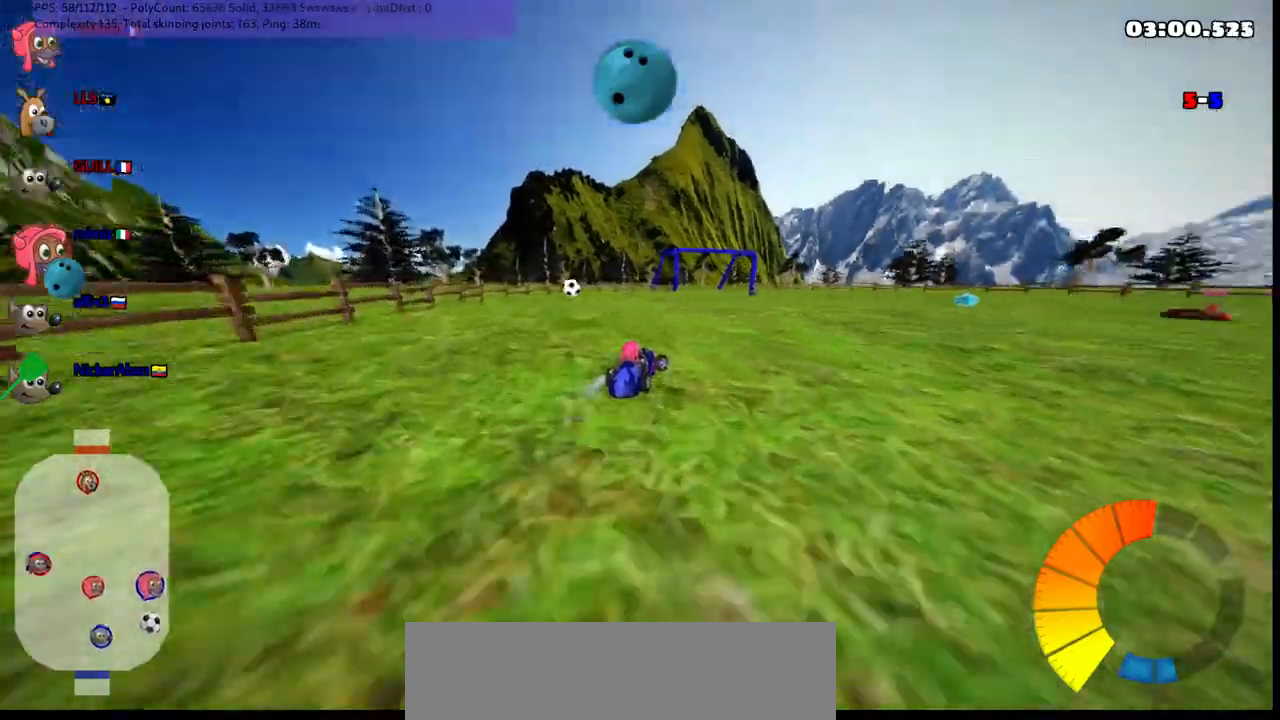
{"keys": ["left", "m", "up"], "events": [[450, "right", "up"], [500, "left", "down"], [500, "m", "down"]]}
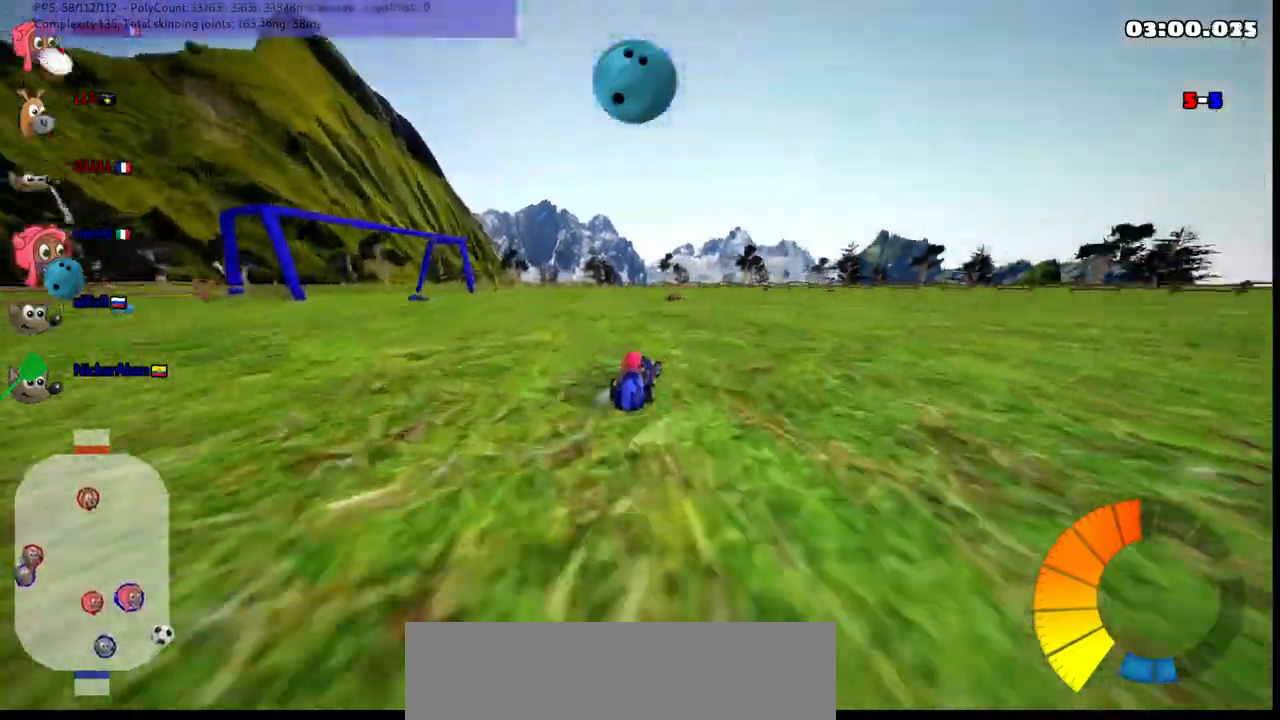
{"keys": ["left", "m", "right", "up"], "events": [[133, "right", "down"], [183, "left", "up"], [333, "left", "down"]]}
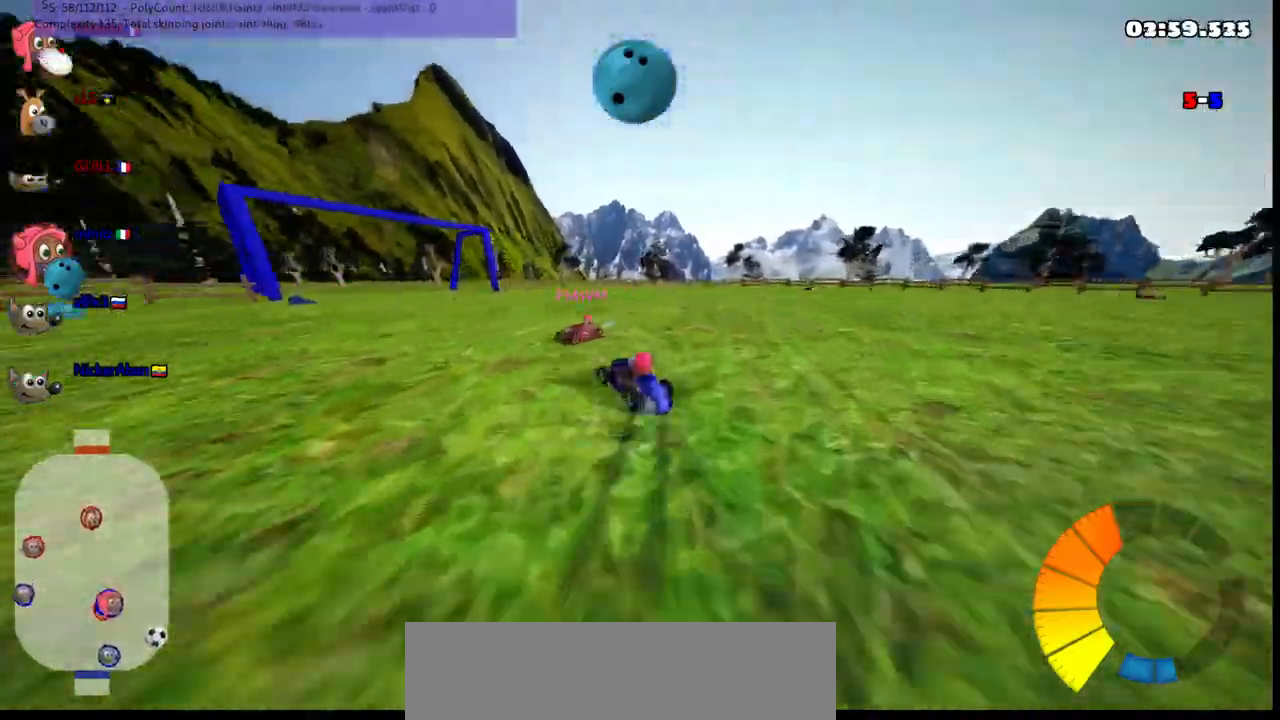
{"keys": ["m", "right", "up"], "events": [[17, "left", "up"], [117, "left", "down"], [383, "left", "up"]]}
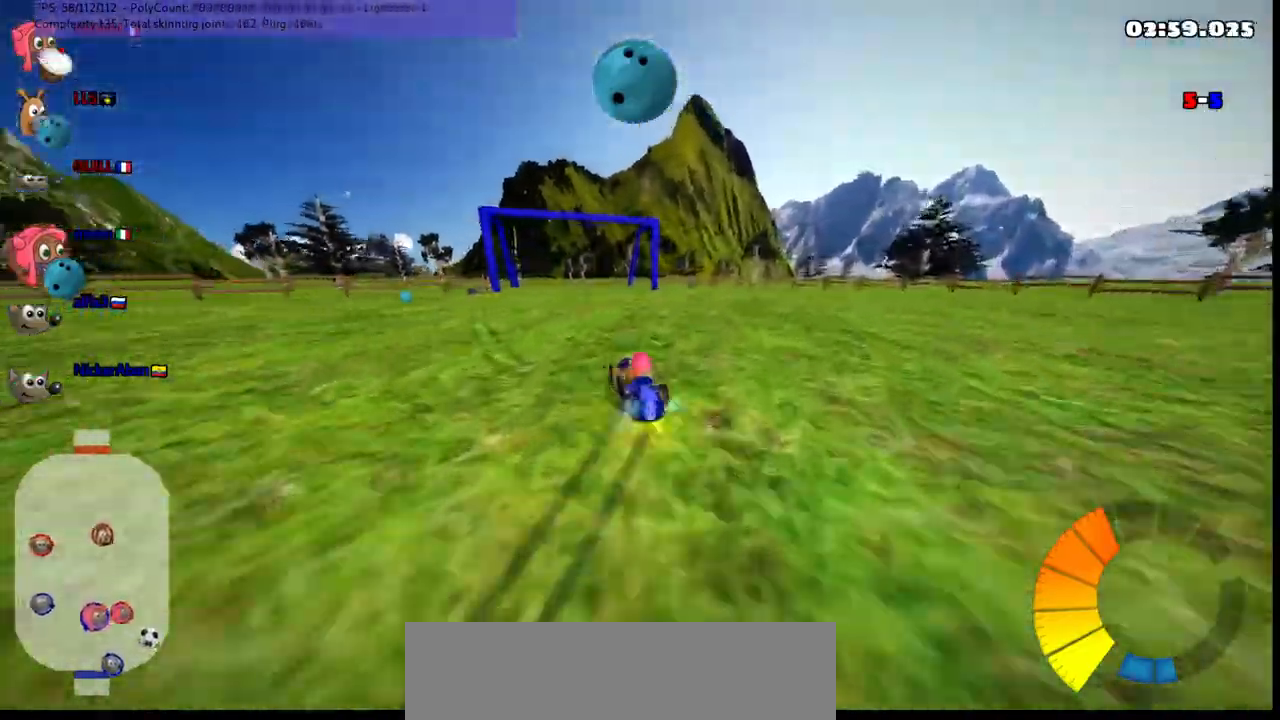
{"keys": ["m", "right"]}
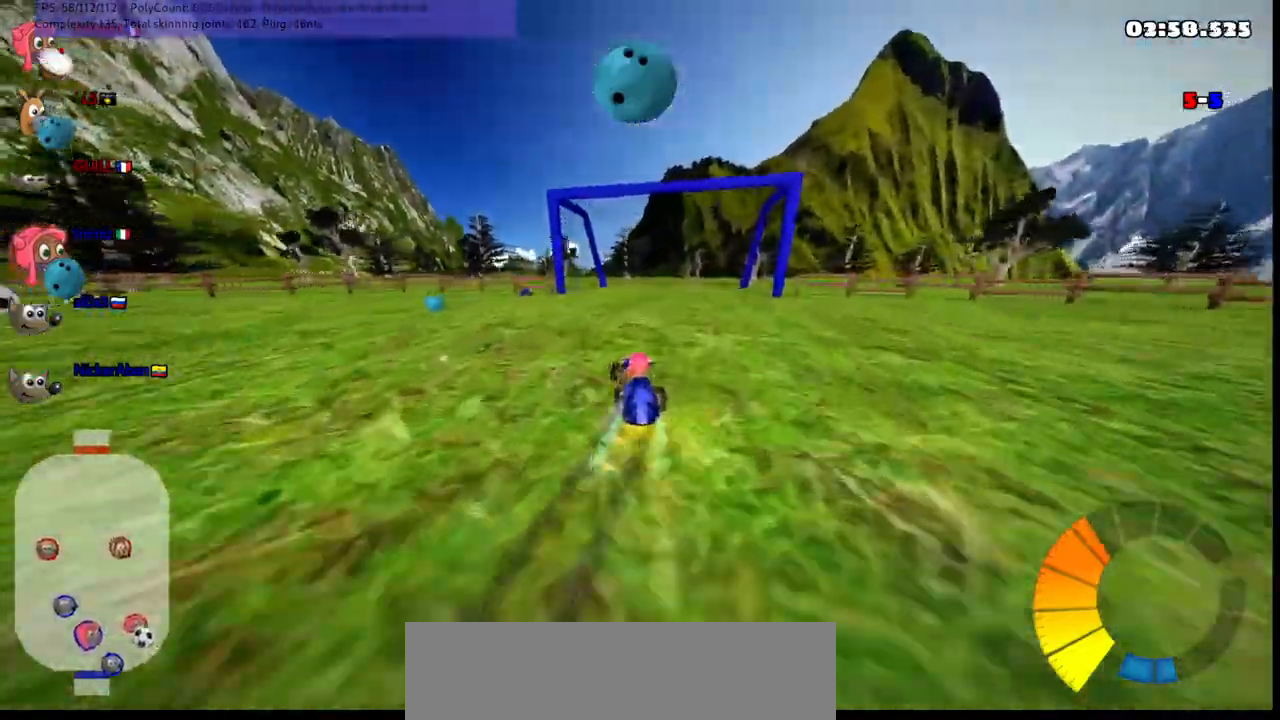
{"keys": ["left", "m"], "events": [[17, "down", "down"], [100, "down", "up"], [333, "down", "down"], [333, "left", "down"], [333, "right", "up"], [433, "down", "up"]]}
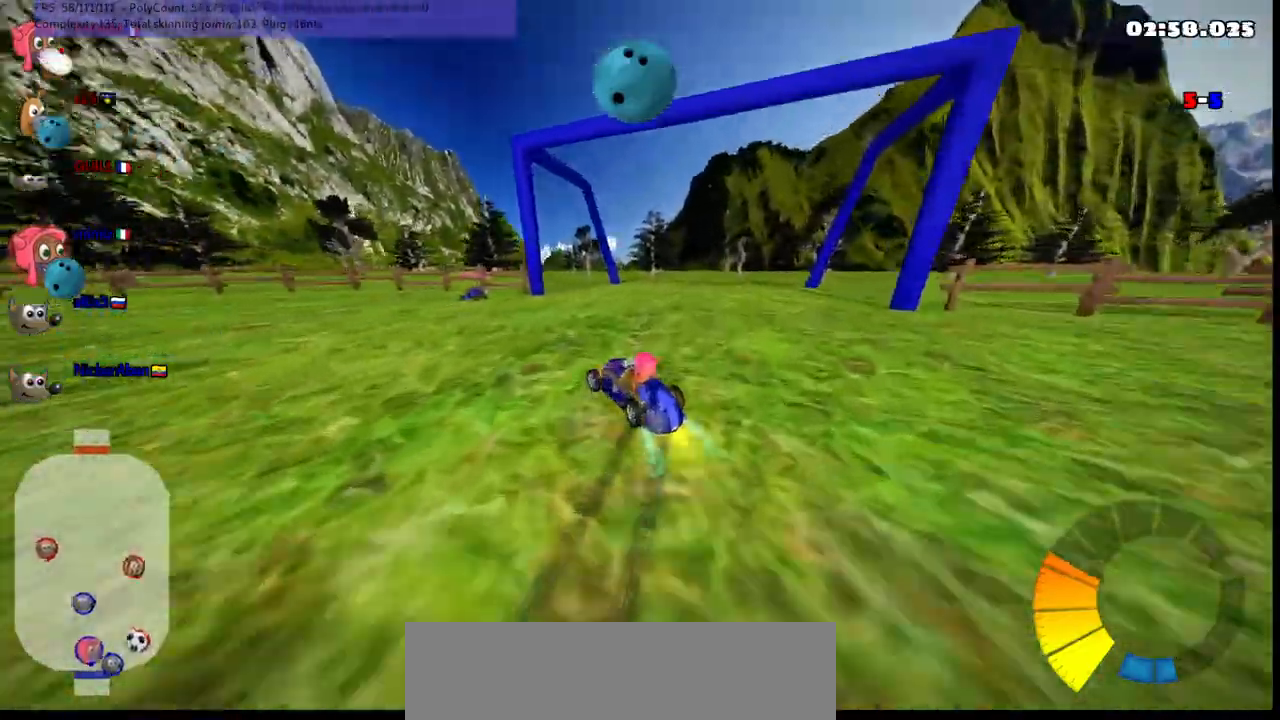
{"keys": [], "events": [[167, "down", "down"], [217, "m", "up"], [350, "left", "up"], [450, "down", "up"]]}
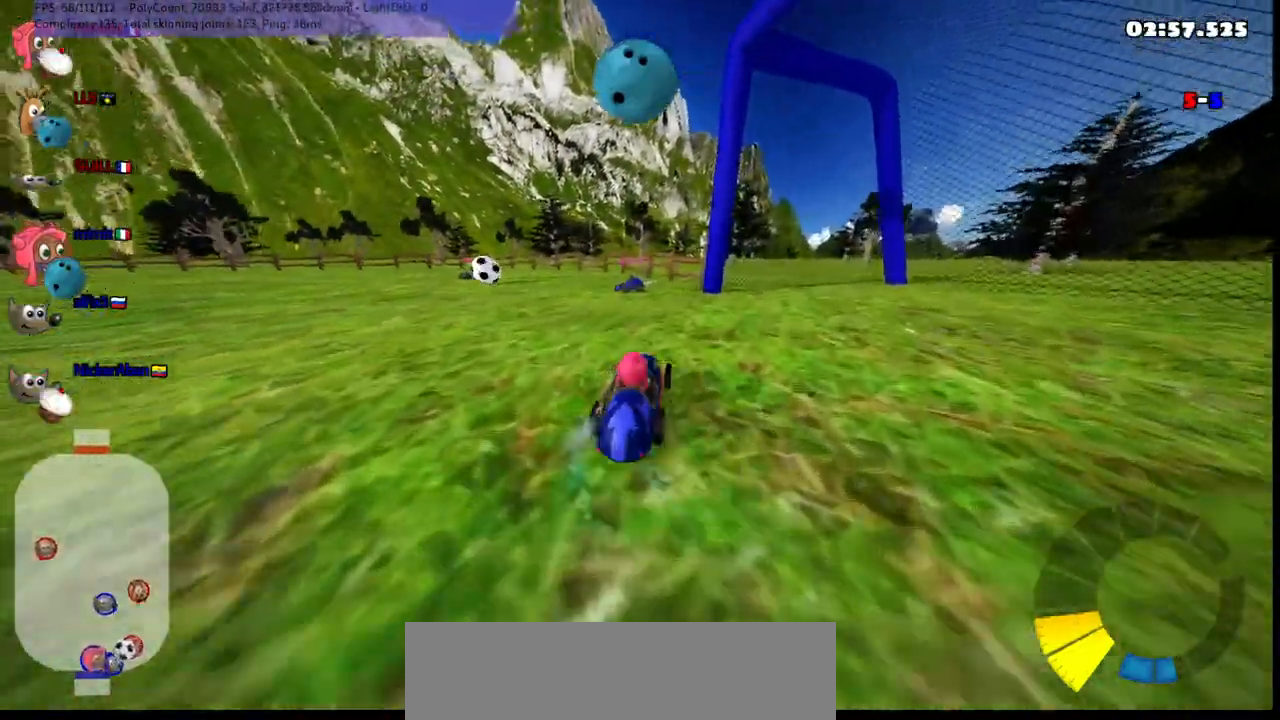
{"keys": ["up"], "events": [[50, "left", "down"], [183, "up", "down"], [433, "left", "up"]]}
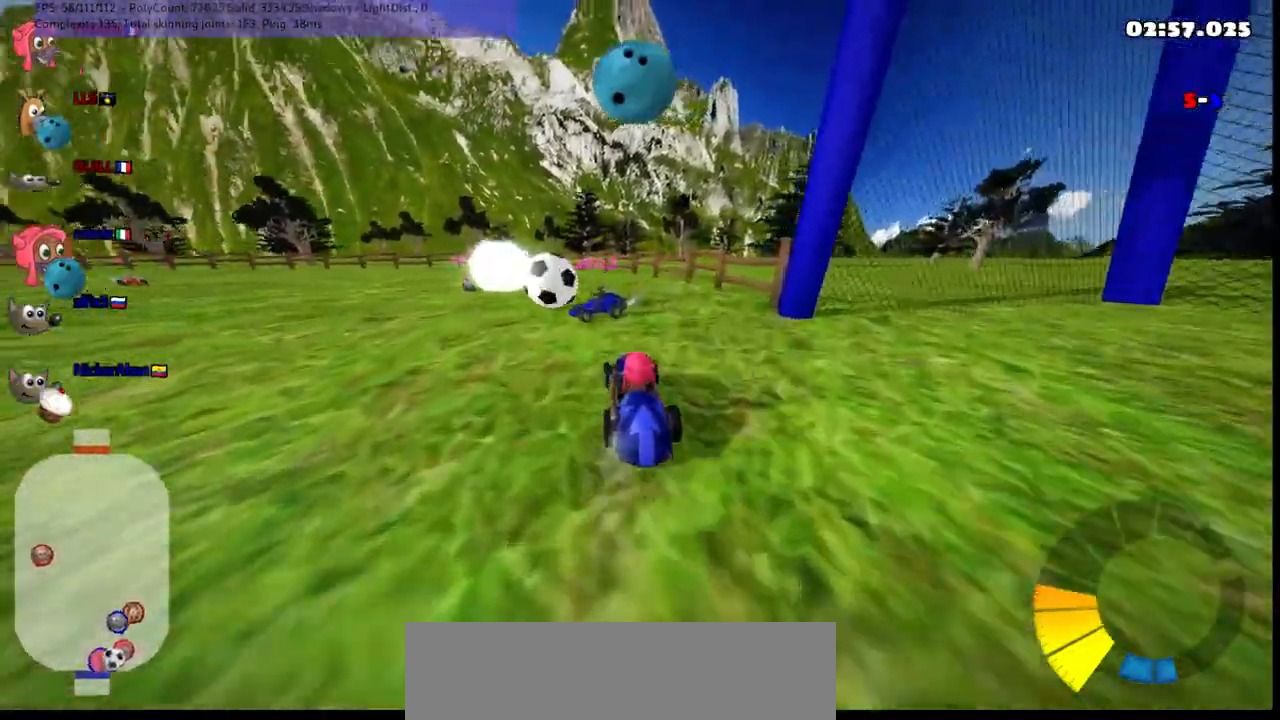
{"keys": ["down"], "events": [[117, "left", "down"], [117, "up", "up"], [217, "down", "down"], [217, "left", "up"], [217, "right", "down"], [350, "right", "up"]]}
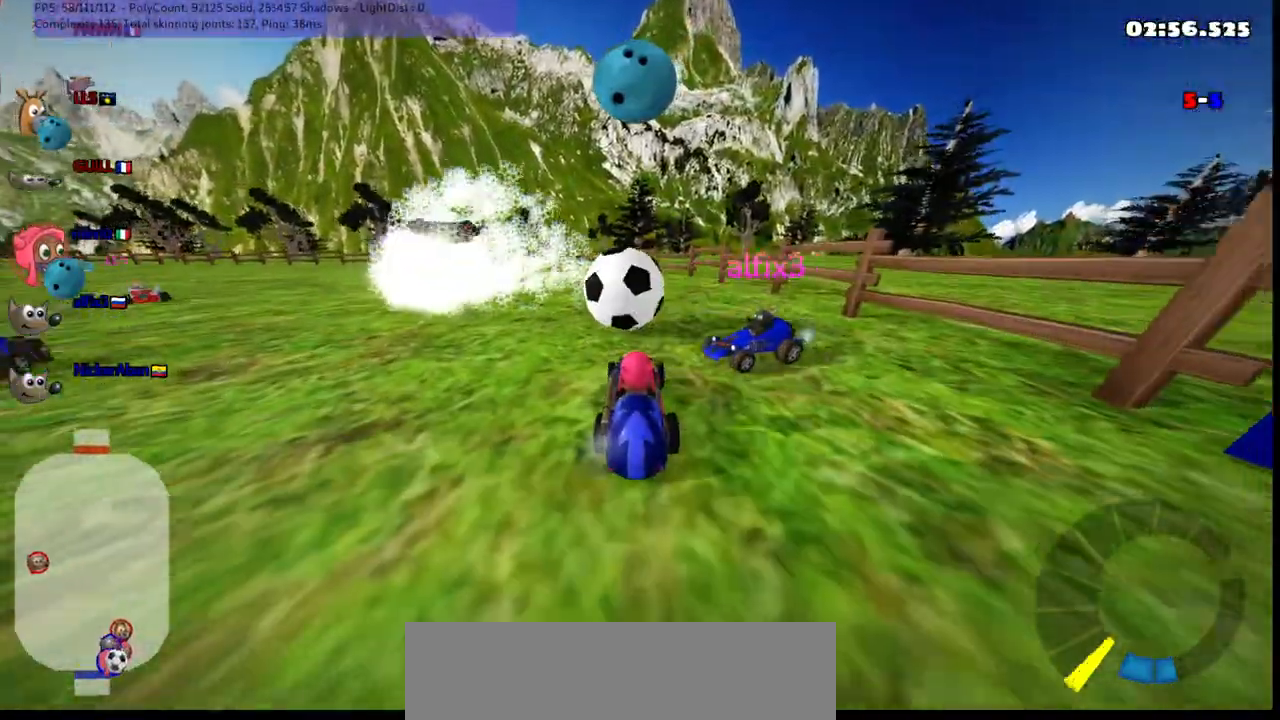
{"keys": ["right", "up"], "events": [[183, "down", "up"], [283, "right", "down"], [283, "up", "down"], [333, "n", "down"], [467, "n", "up"]]}
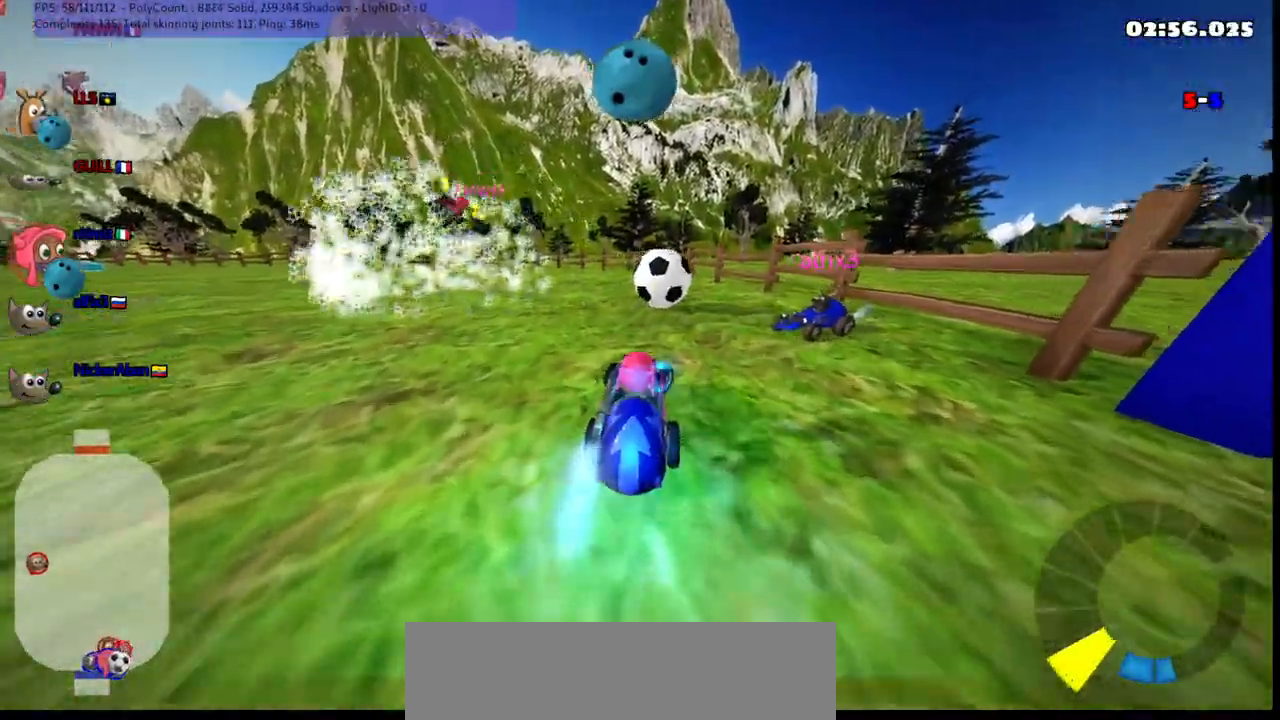
{"keys": ["up"], "events": [[117, "right", "up"]]}
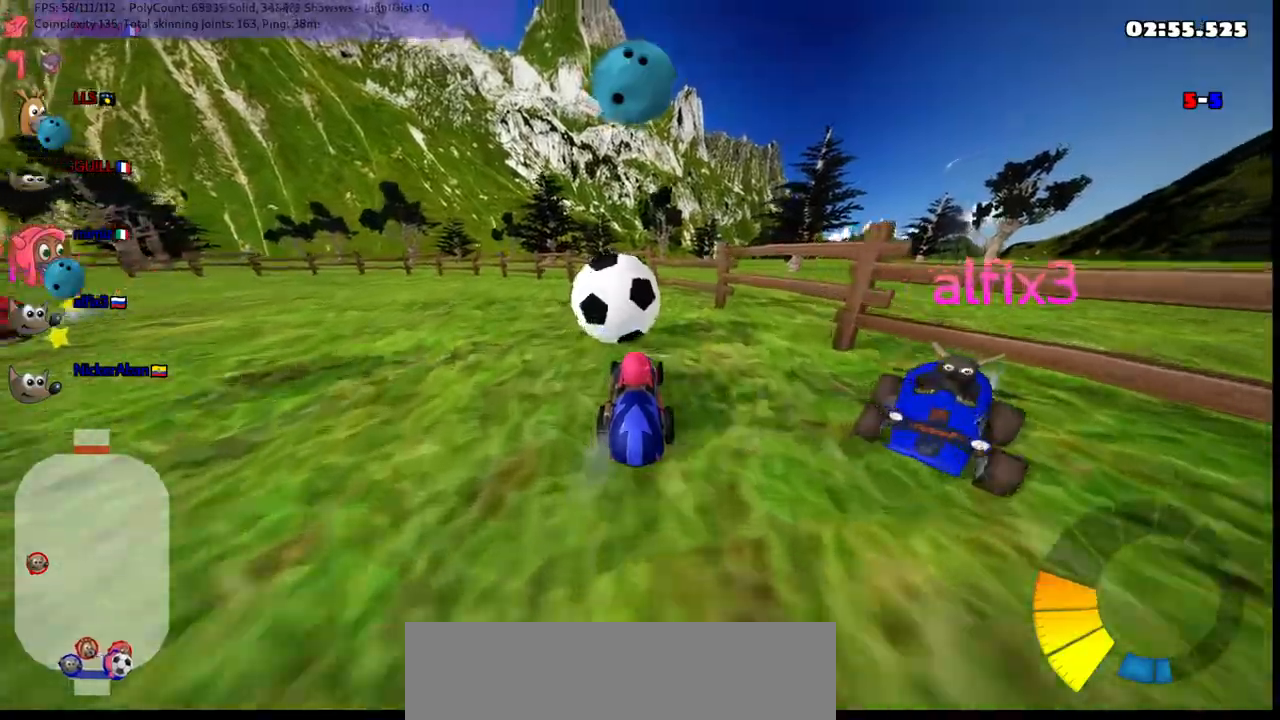
{"keys": ["up"], "events": [[183, "left", "down"], [433, "left", "up"]]}
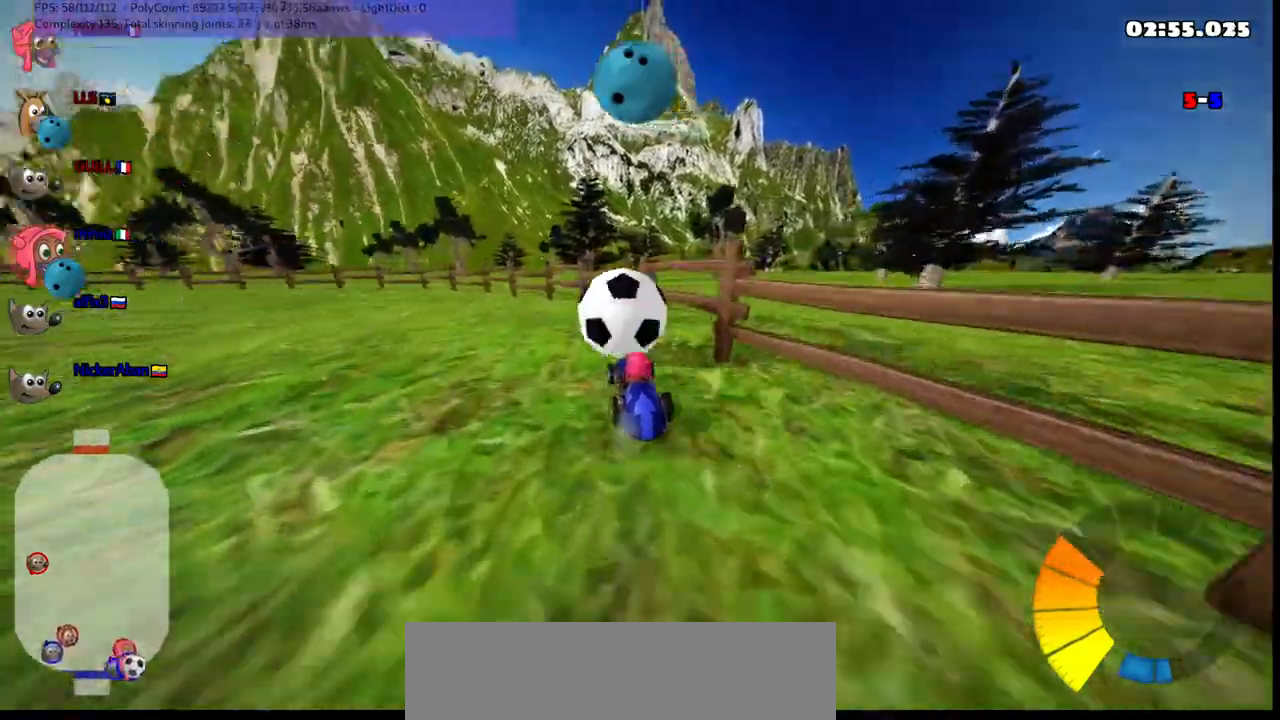
{"keys": ["up"], "events": [[17, "left", "down"], [217, "left", "up"], [267, "left", "down"], [450, "left", "up"]]}
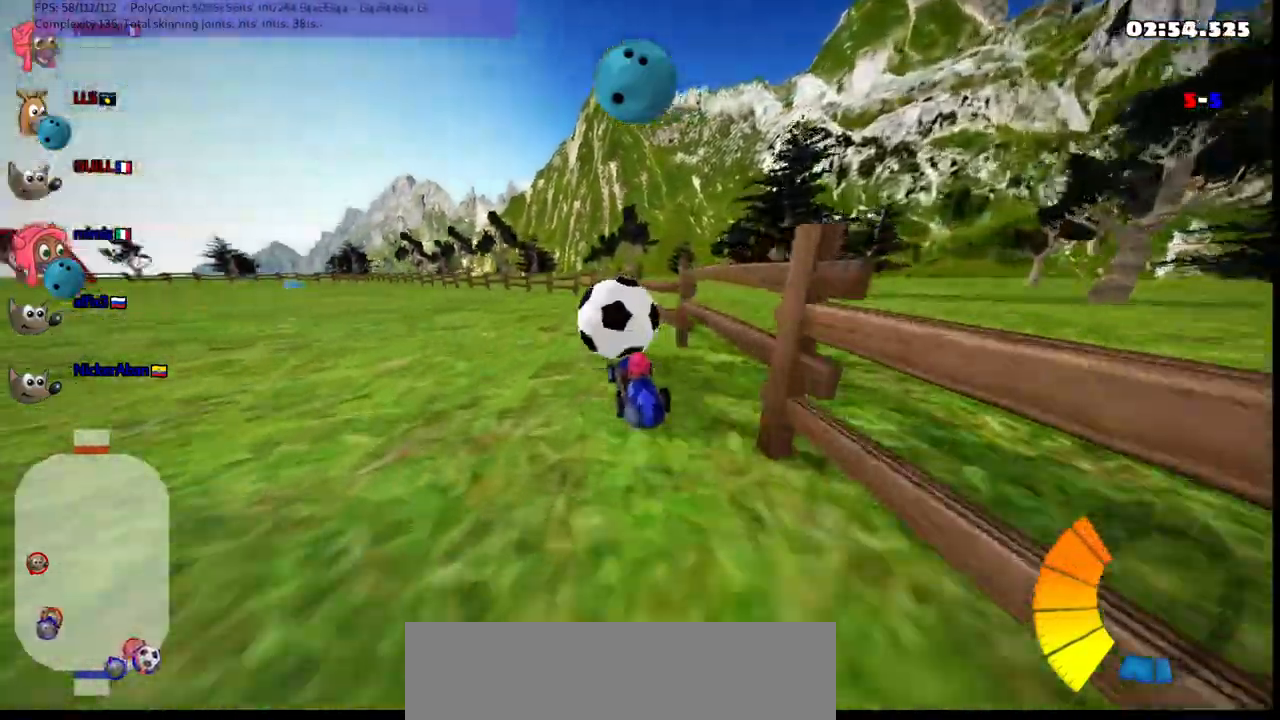
{"keys": ["left", "up"], "events": [[33, "n", "down"], [183, "n", "up"], [367, "left", "down"]]}
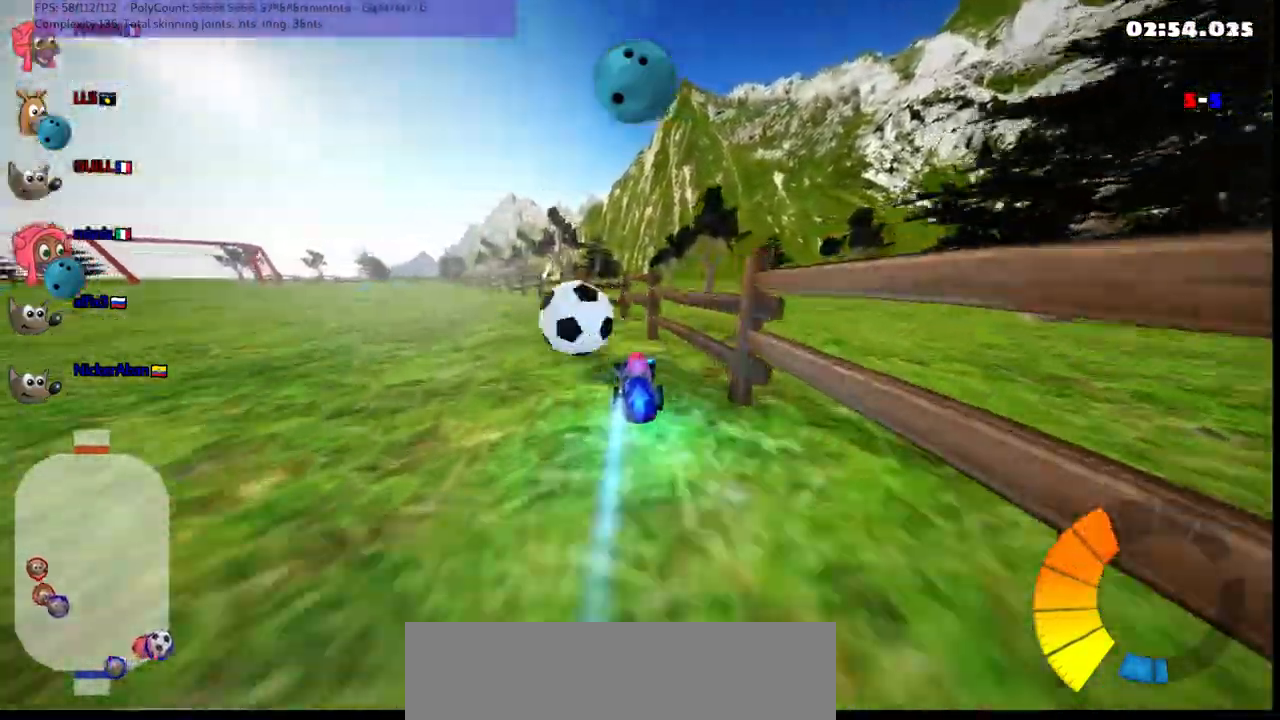
{"keys": ["left", "up"]}
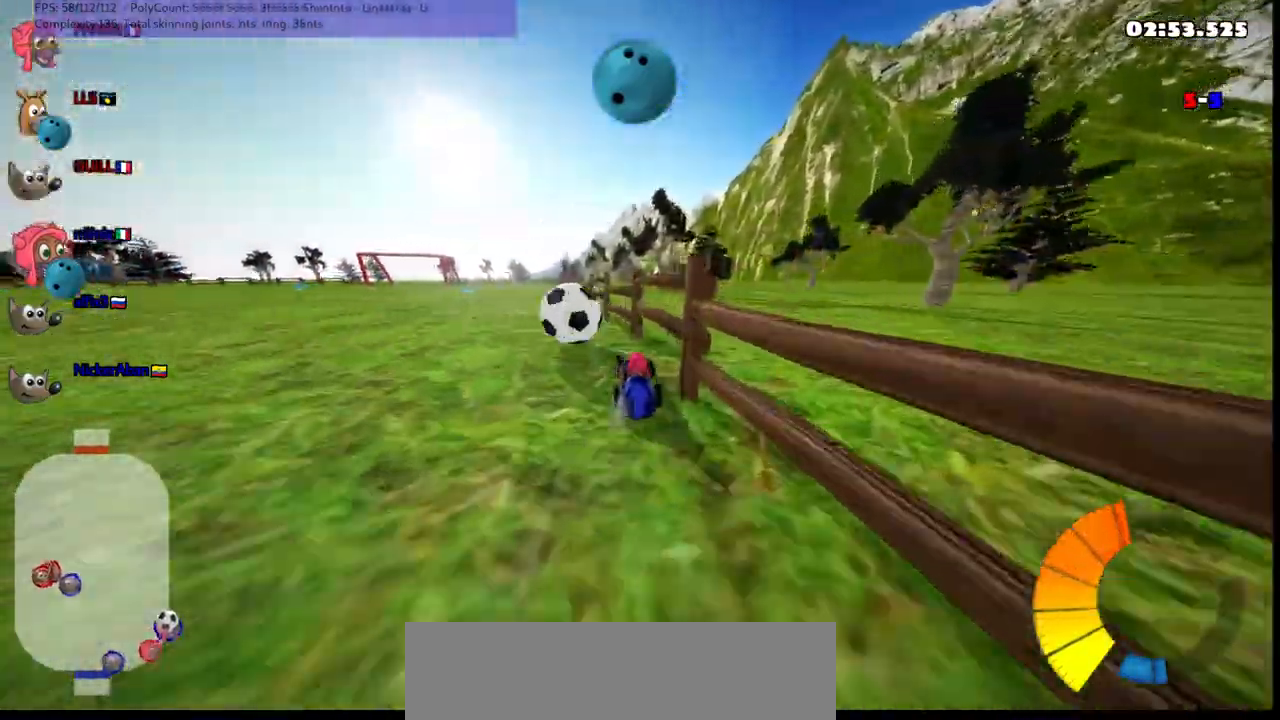
{"keys": ["n", "up"]}
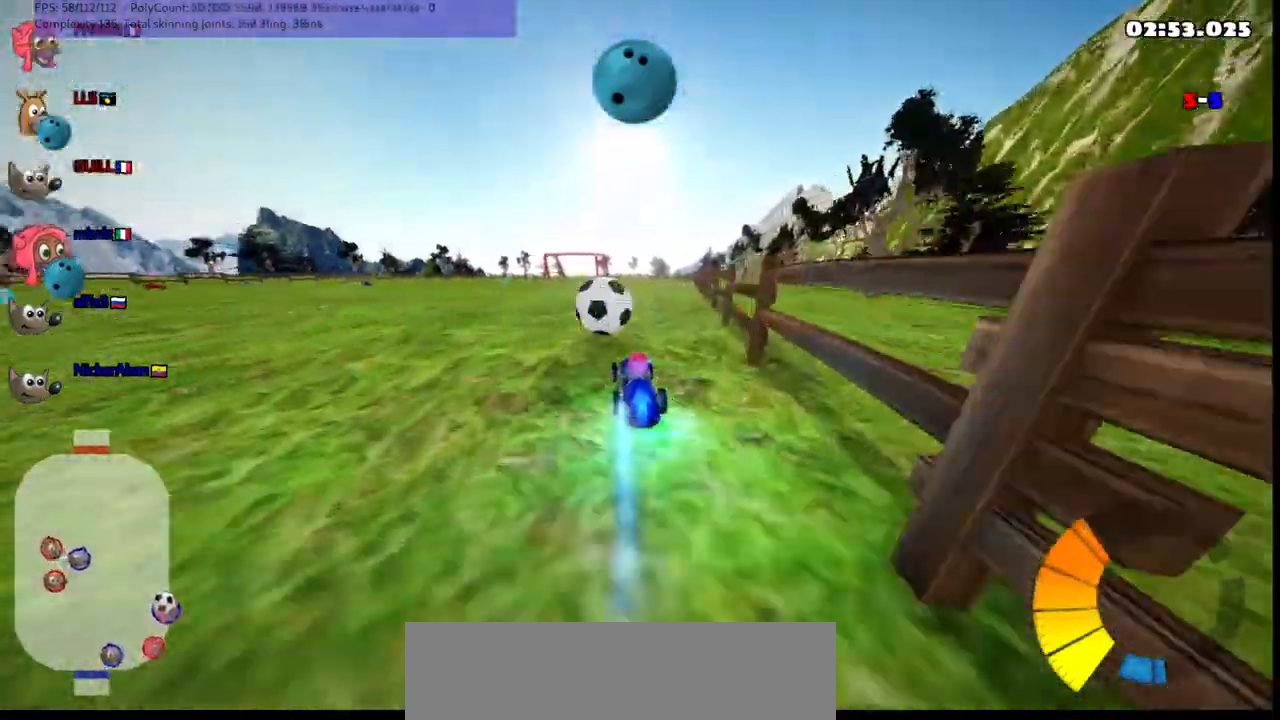
{"keys": ["left", "m", "space", "up"], "events": [[17, "n", "up"], [200, "right", "down"], [350, "right", "up"], [400, "left", "down"], [433, "space", "down"], [483, "m", "down"]]}
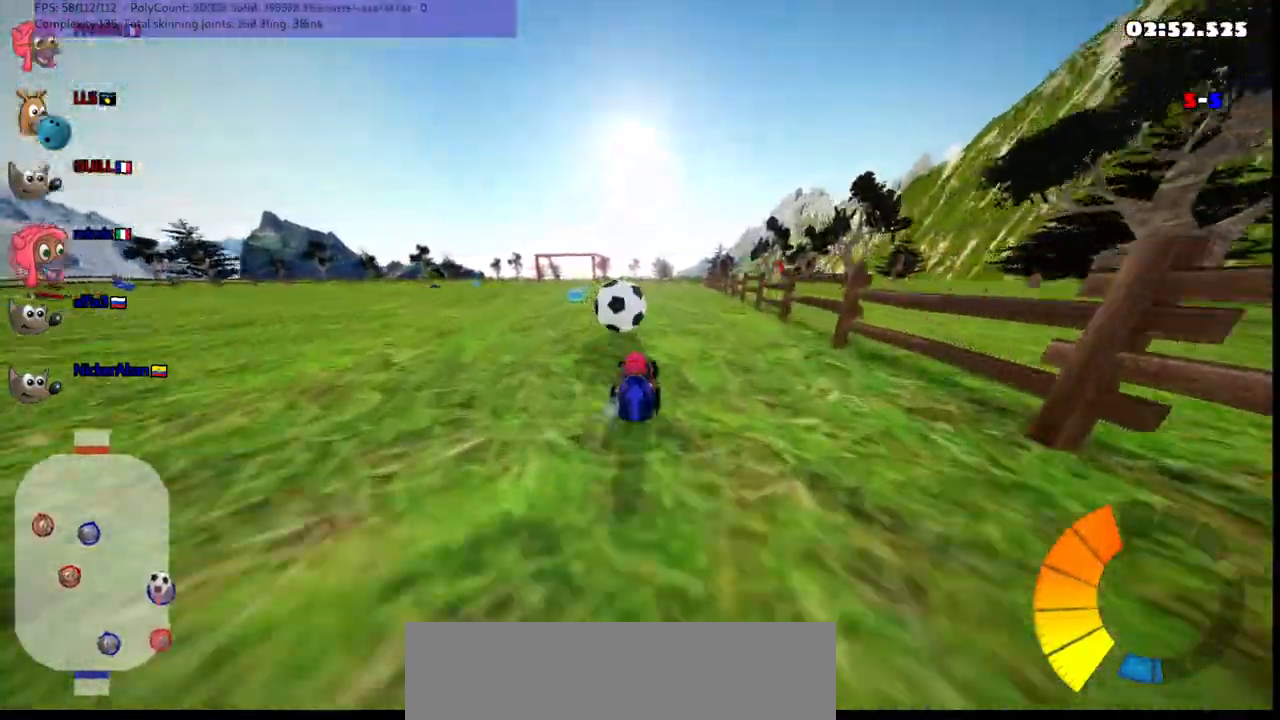
{"keys": ["m", "right"], "events": [[83, "space", "up"], [267, "left", "up"], [267, "m", "up"], [317, "right", "down"], [400, "m", "down"], [500, "up", "up"]]}
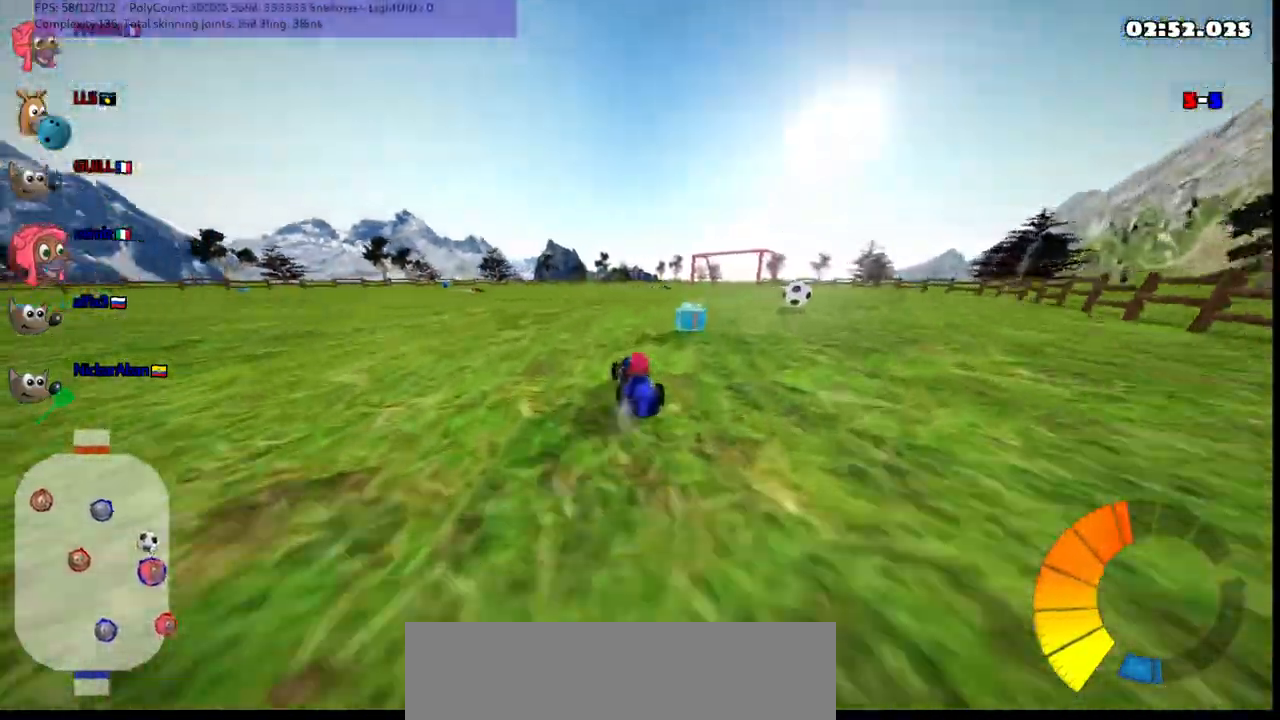
{"keys": ["n", "up"], "events": [[50, "m", "up"], [200, "right", "up"], [250, "up", "down"], [300, "left", "down"], [300, "up", "up"], [350, "up", "down"], [433, "n", "down"], [483, "left", "up"]]}